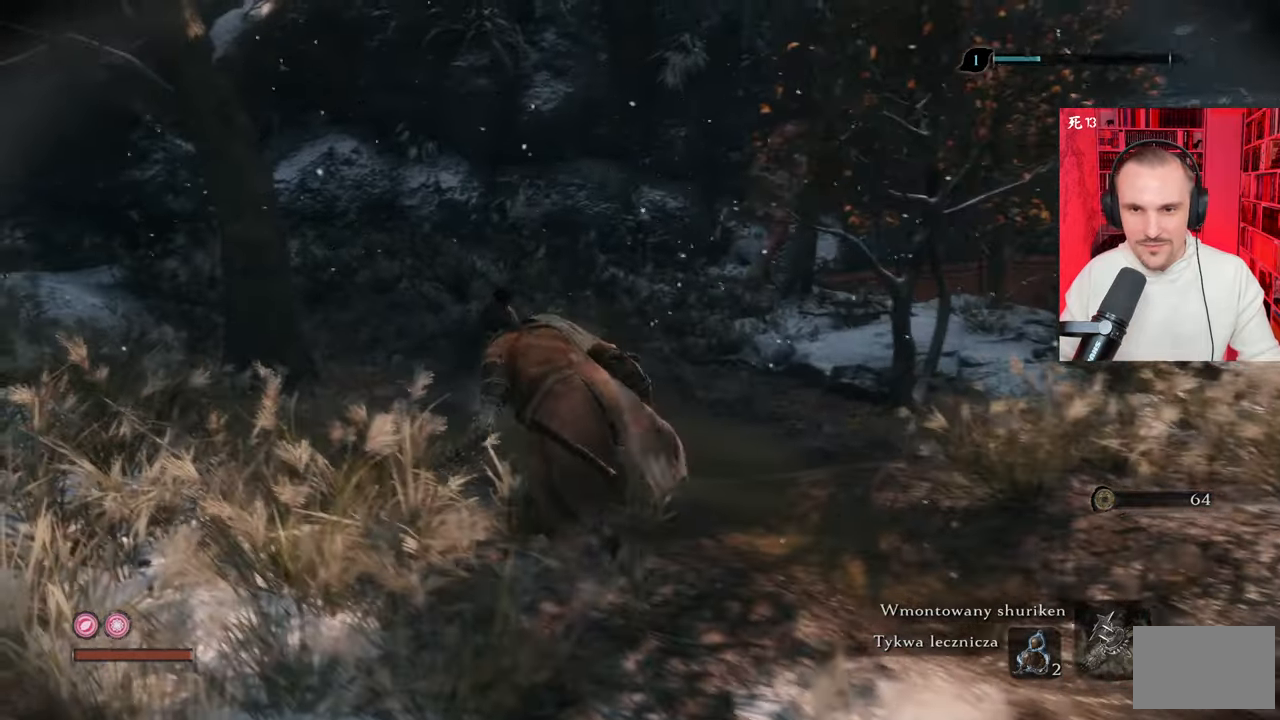
Gameplay with keyboard and mouse; each line is a JSON object with the keys and mouse buttons held at the frame after it. "events" lists presses ("down") and releases ("up") of "1", "2", "3", "4", "5", "a", "alt", "c", "caps_lock", "ctrl", "d", "e", "f", "g", "q", "r", "s", "shift", "space", "t", "tab", "v", "w", "x", "z", "mouse_left", "mouse_wheel" and "mouse_right" between this image and that frame as [ms after this image, input, new state], when the widget could be followed in between. "mouse_left", "mouse_wheel", "mouse_right" = the "left", "wheel", "right" buttons of the "mouse" list. No other keys are recorded. "wheel" means that the mouse wheel is clicked or scrolled. Not read: mouse_move.
{"keys": ["a", "w"], "mouse": [], "events": []}
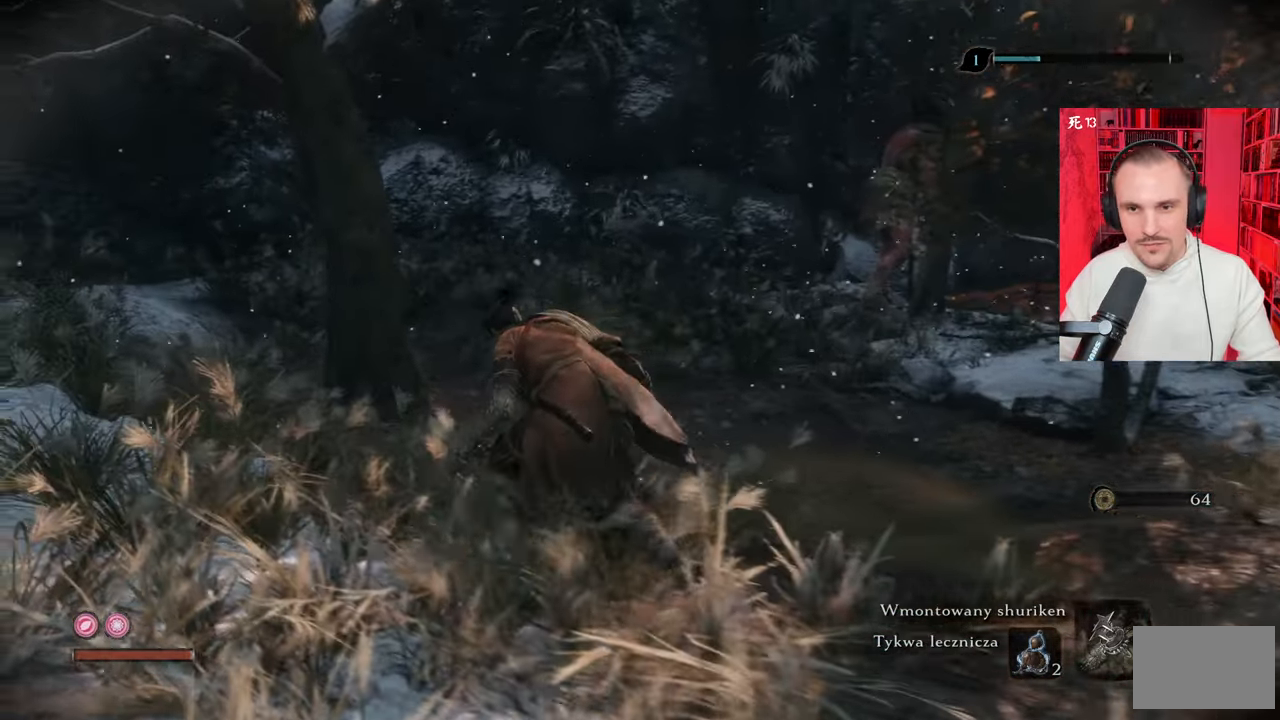
{"keys": ["w"], "mouse": [], "events": [[34, "a", "up"]]}
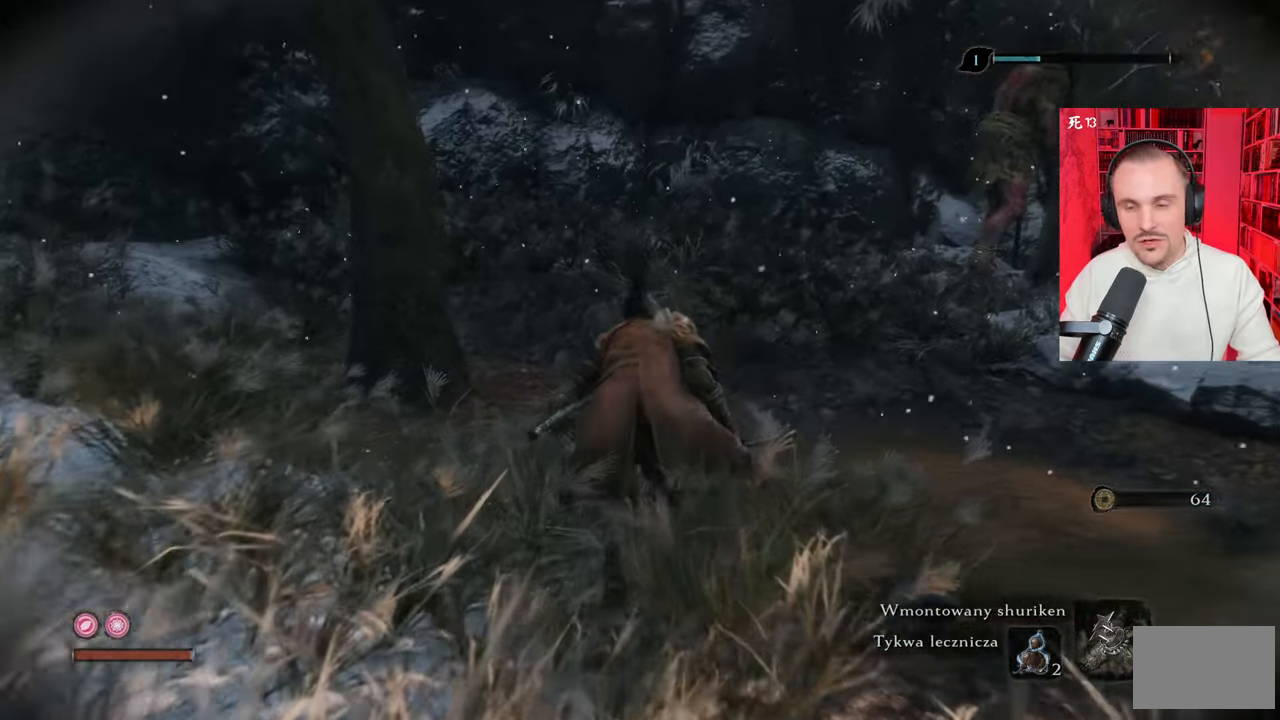
{"keys": ["a", "w"], "mouse": [], "events": [[284, "a", "down"]]}
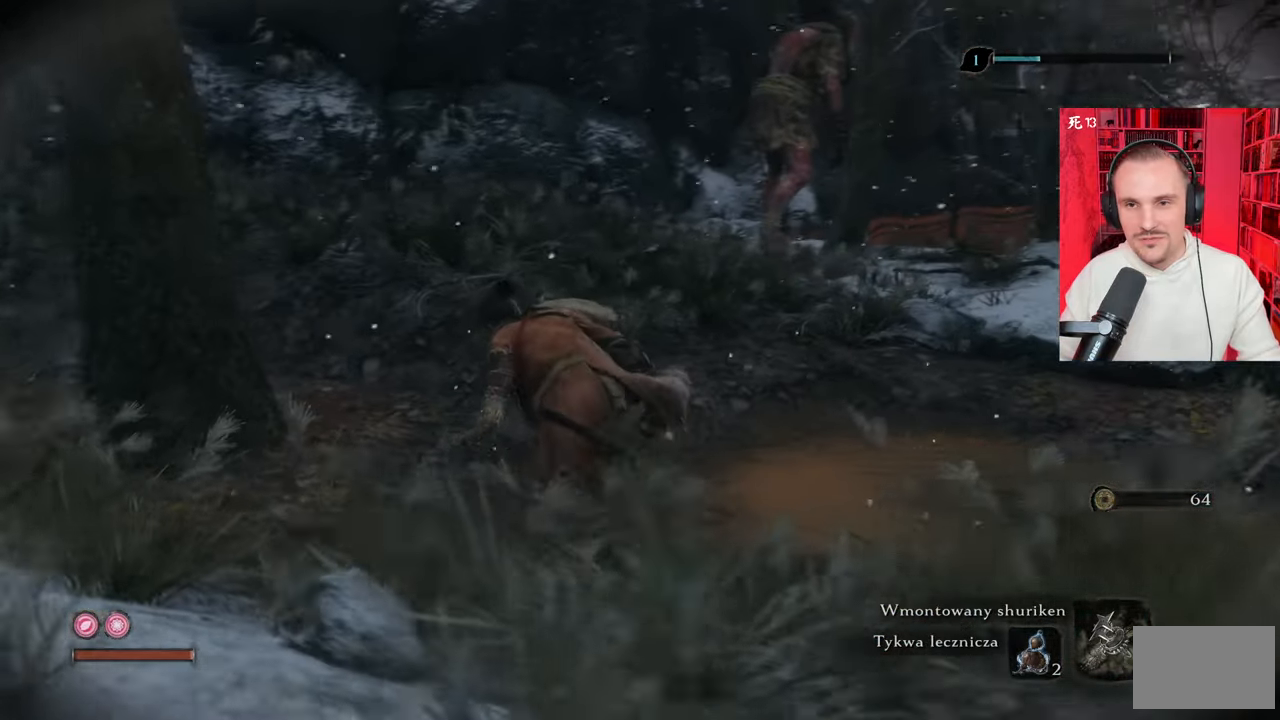
{"keys": ["a", "w"], "mouse": [], "events": []}
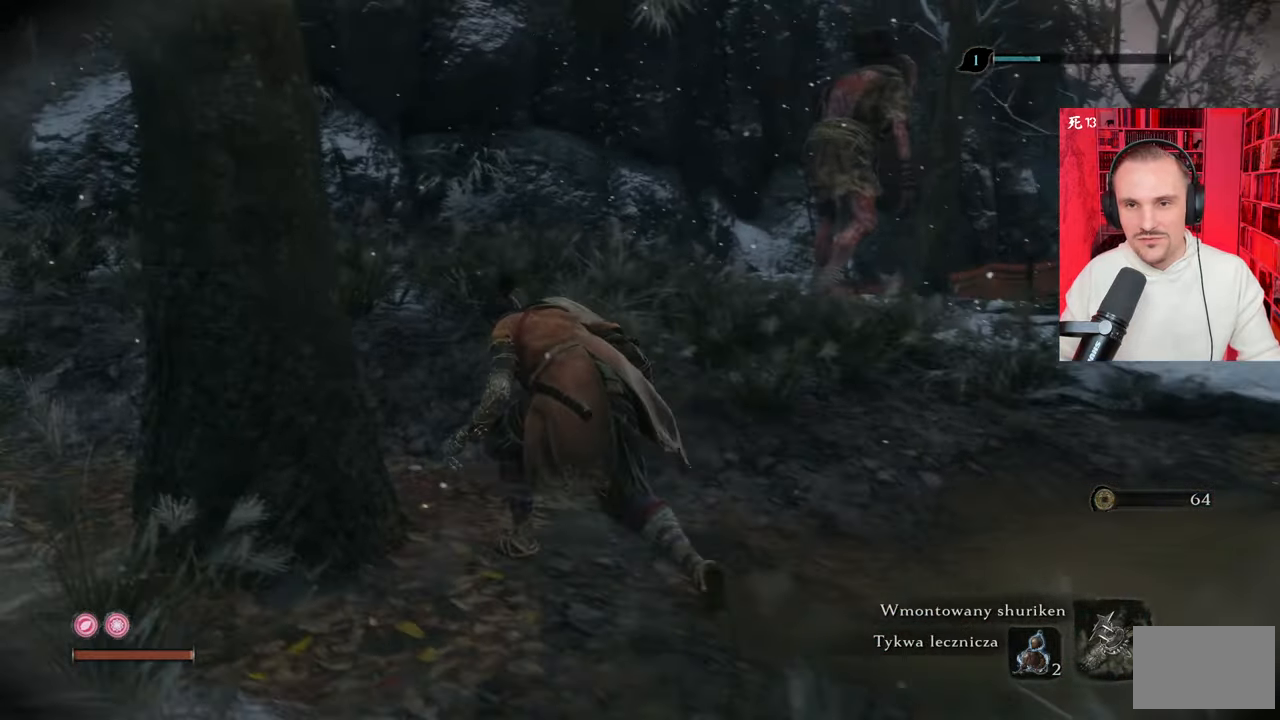
{"keys": ["w"], "mouse": [], "events": [[200, "a", "up"]]}
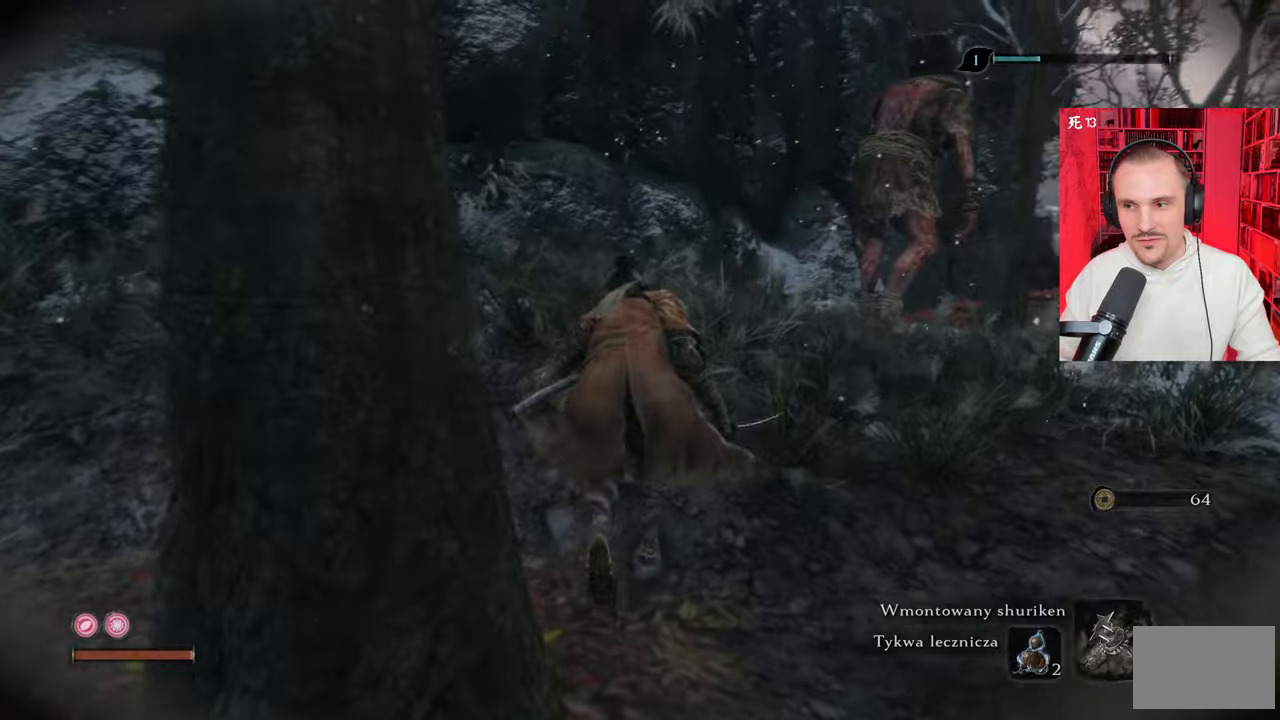
{"keys": ["w"], "mouse": [], "events": []}
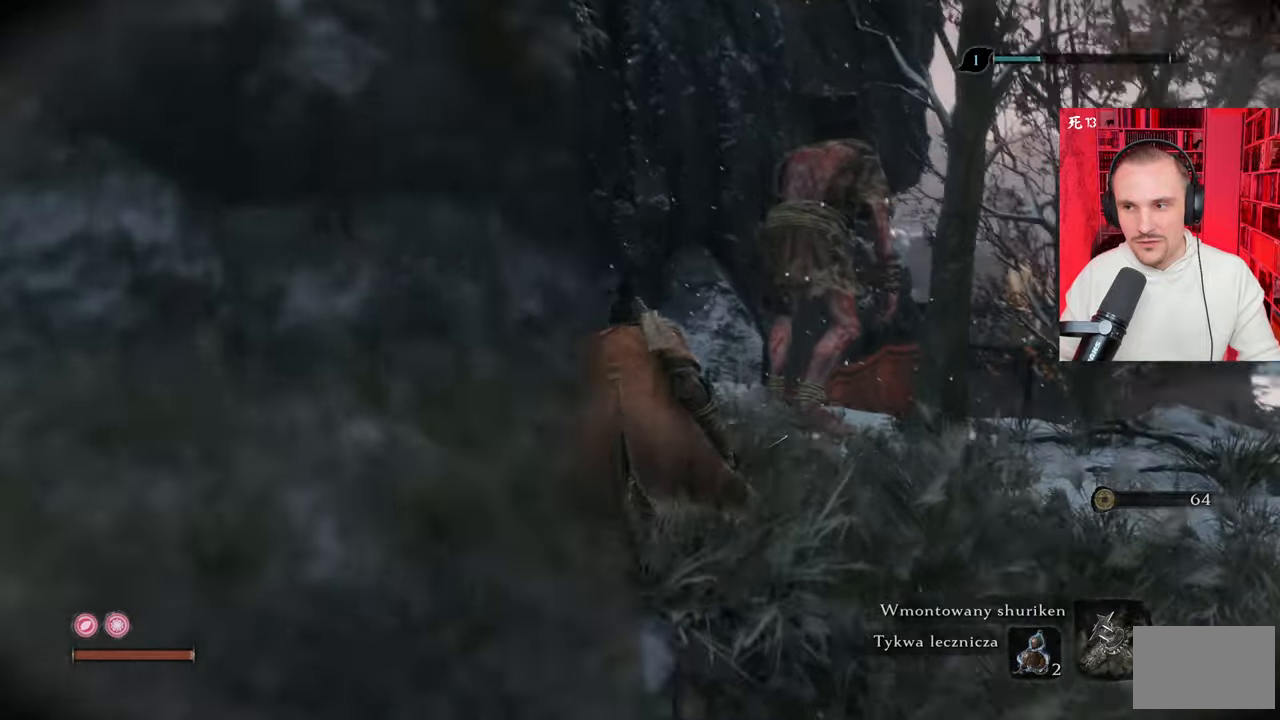
{"keys": ["w"], "mouse": [], "events": []}
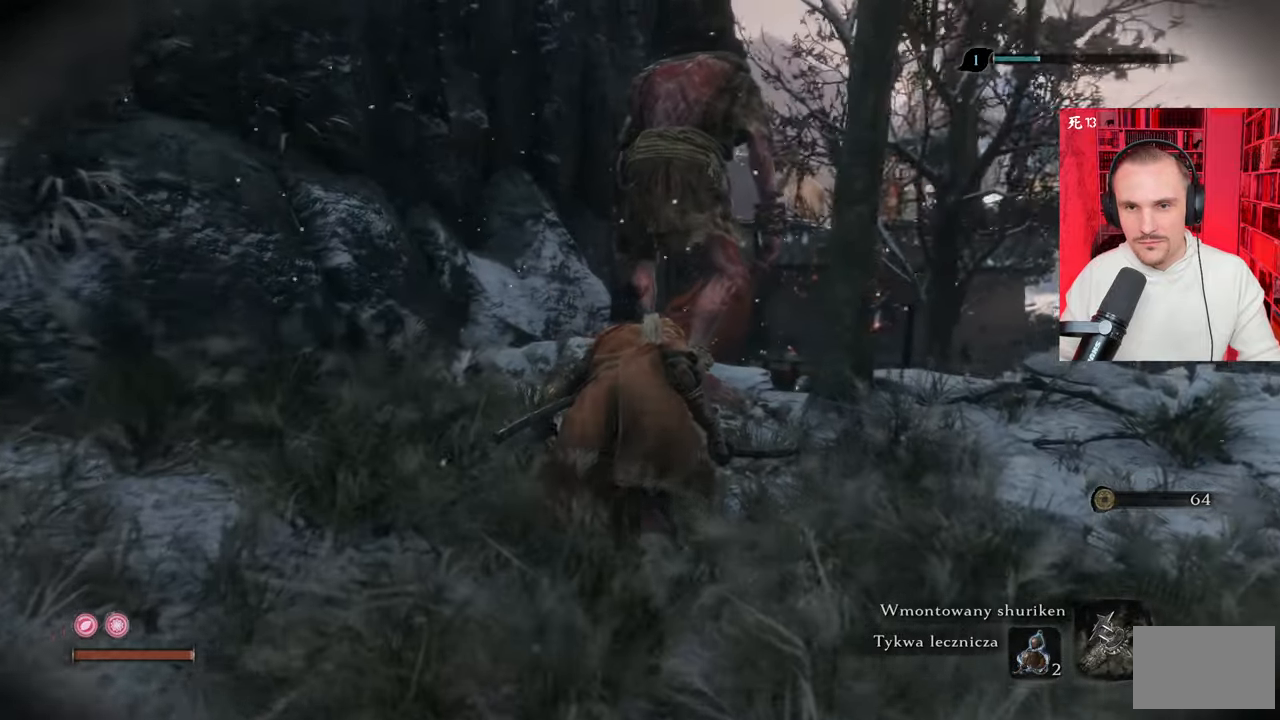
{"keys": ["w"], "mouse": [], "events": []}
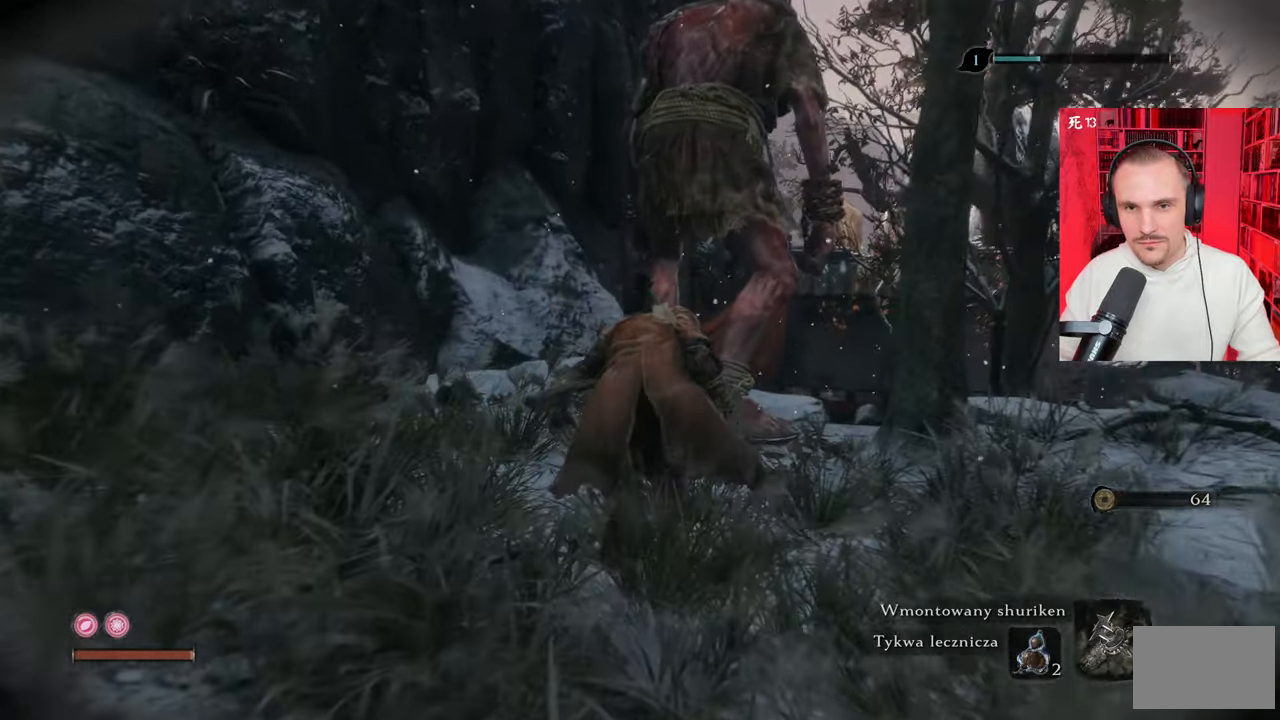
{"keys": [], "mouse": ["left"], "events": [[267, "w", "up"], [500, "mouse_left", "down"]]}
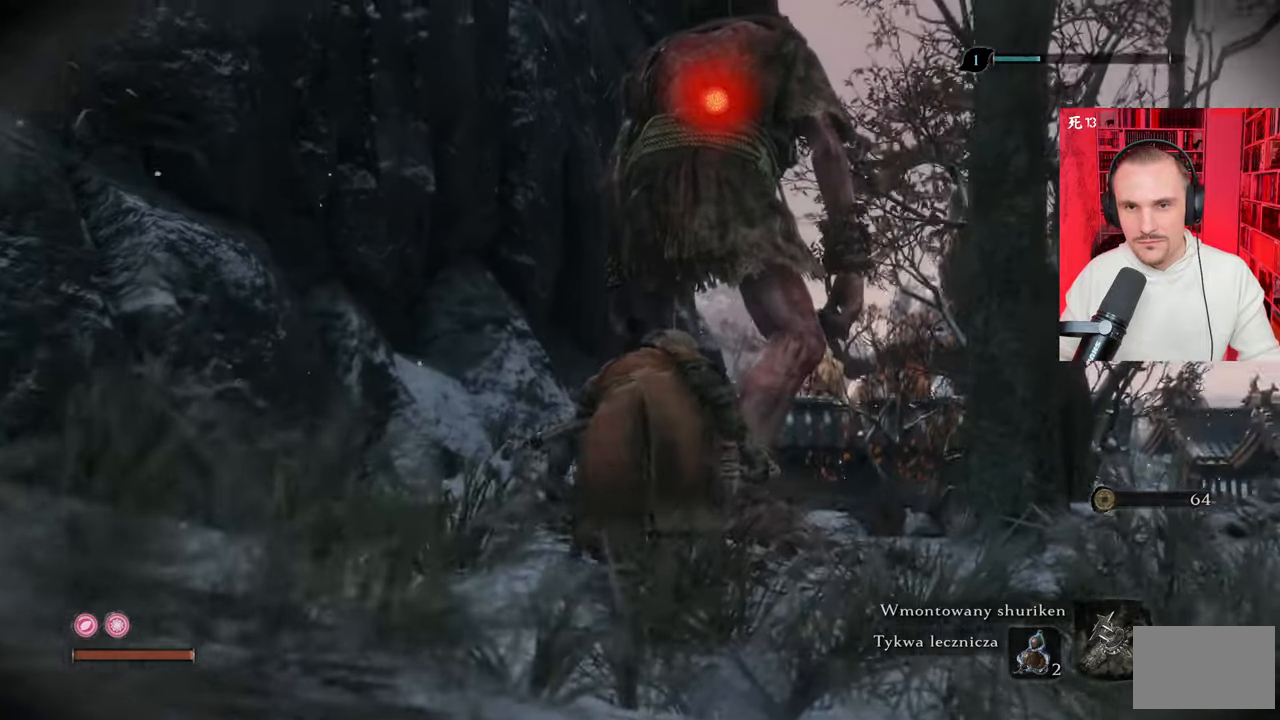
{"keys": [], "mouse": [], "events": [[50, "mouse_left", "up"], [84, "mouse_left", "down"], [184, "mouse_left", "up"]]}
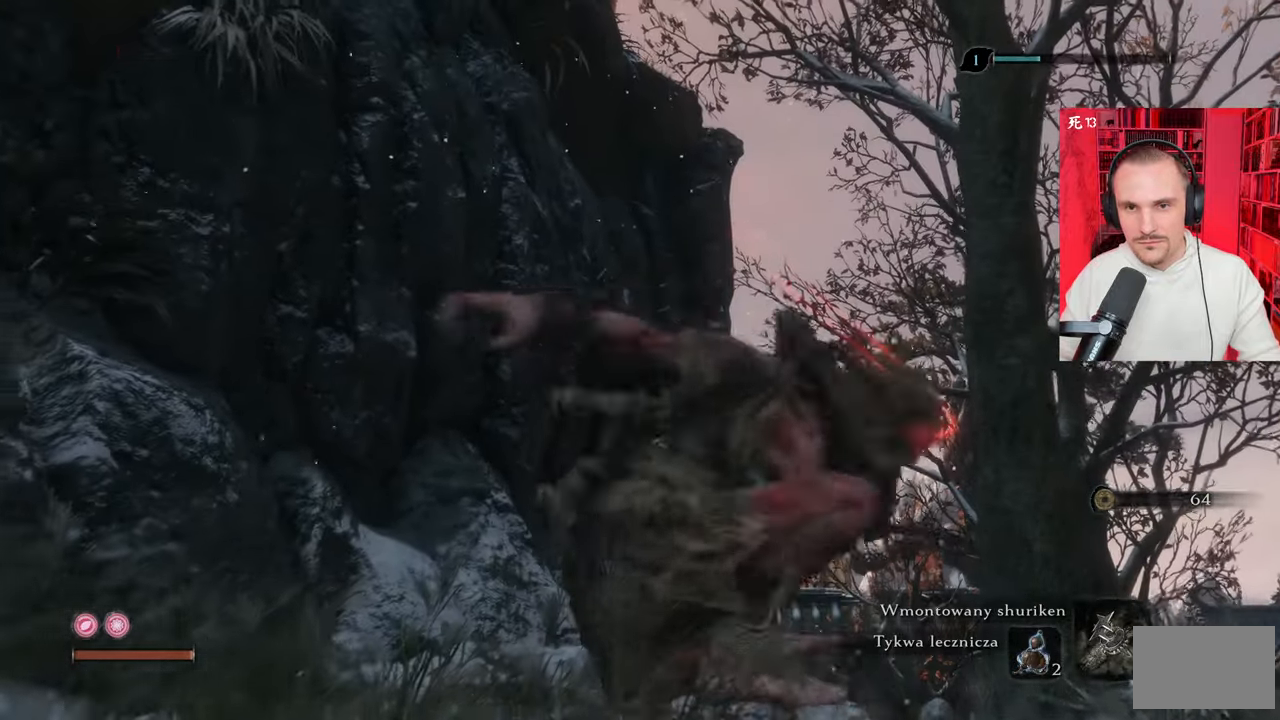
{"keys": [], "mouse": [], "events": []}
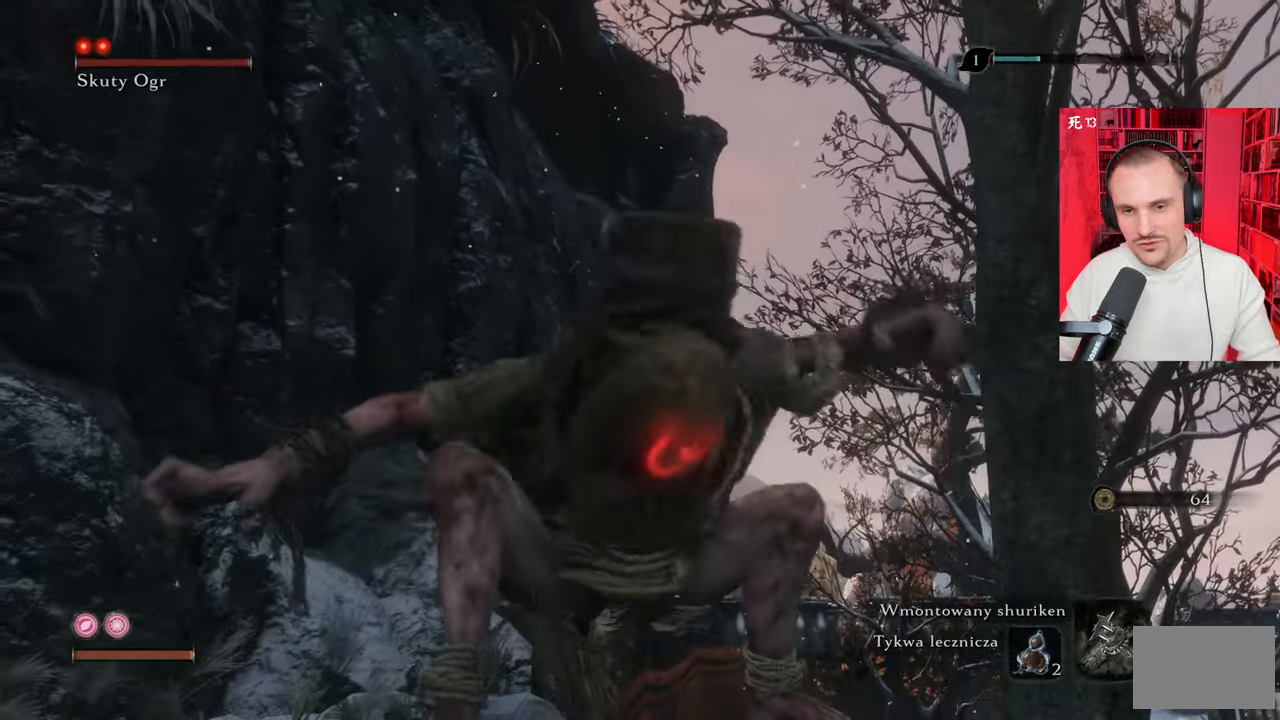
{"keys": [], "mouse": [], "events": []}
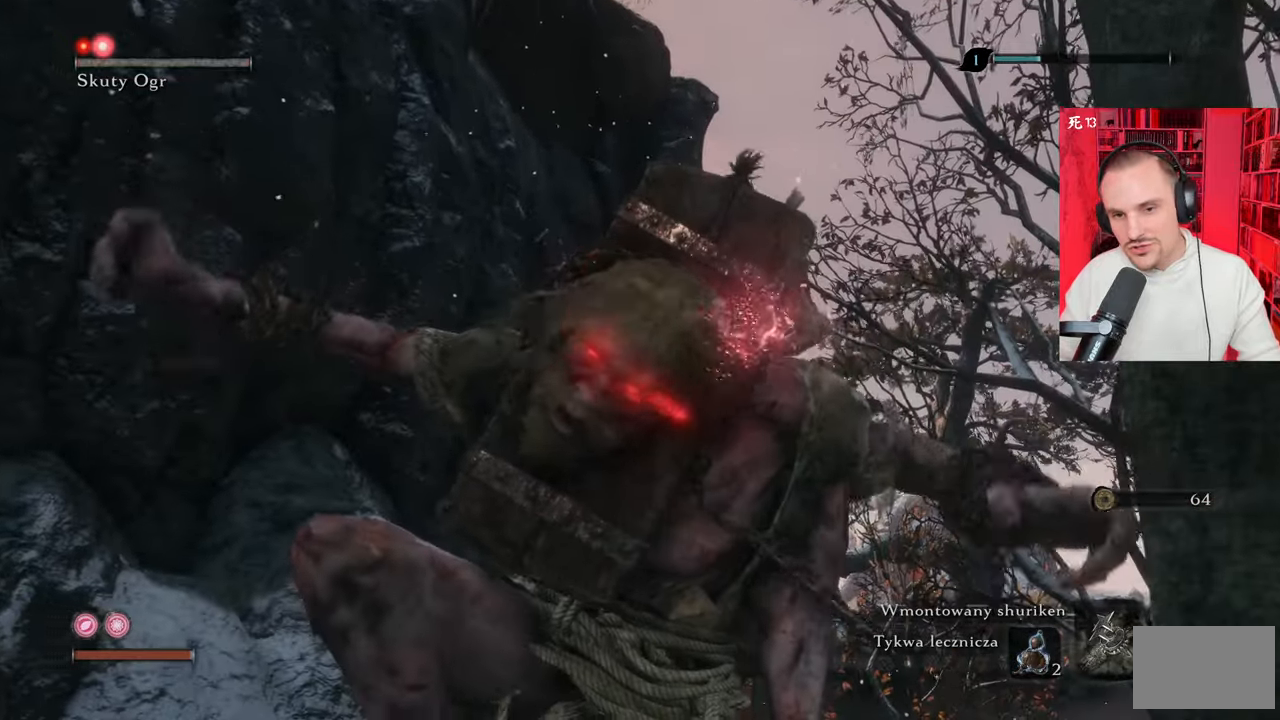
{"keys": [], "mouse": [], "events": []}
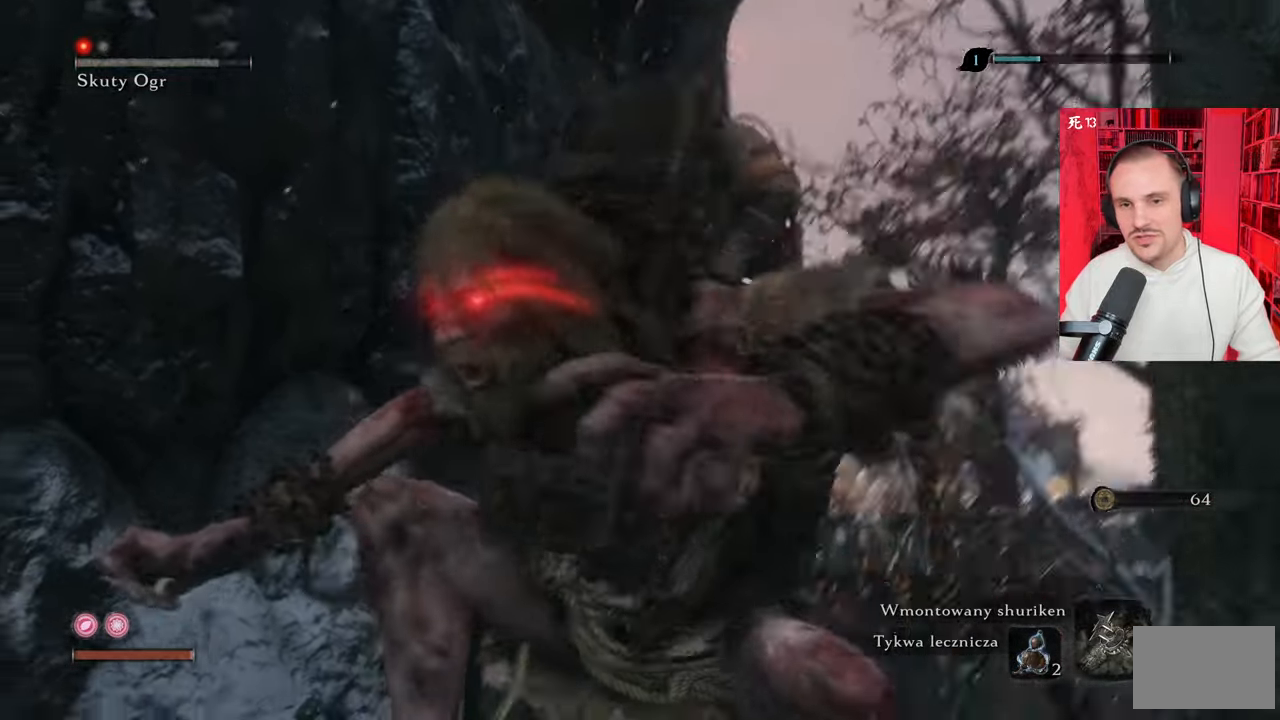
{"keys": [], "mouse": [], "events": []}
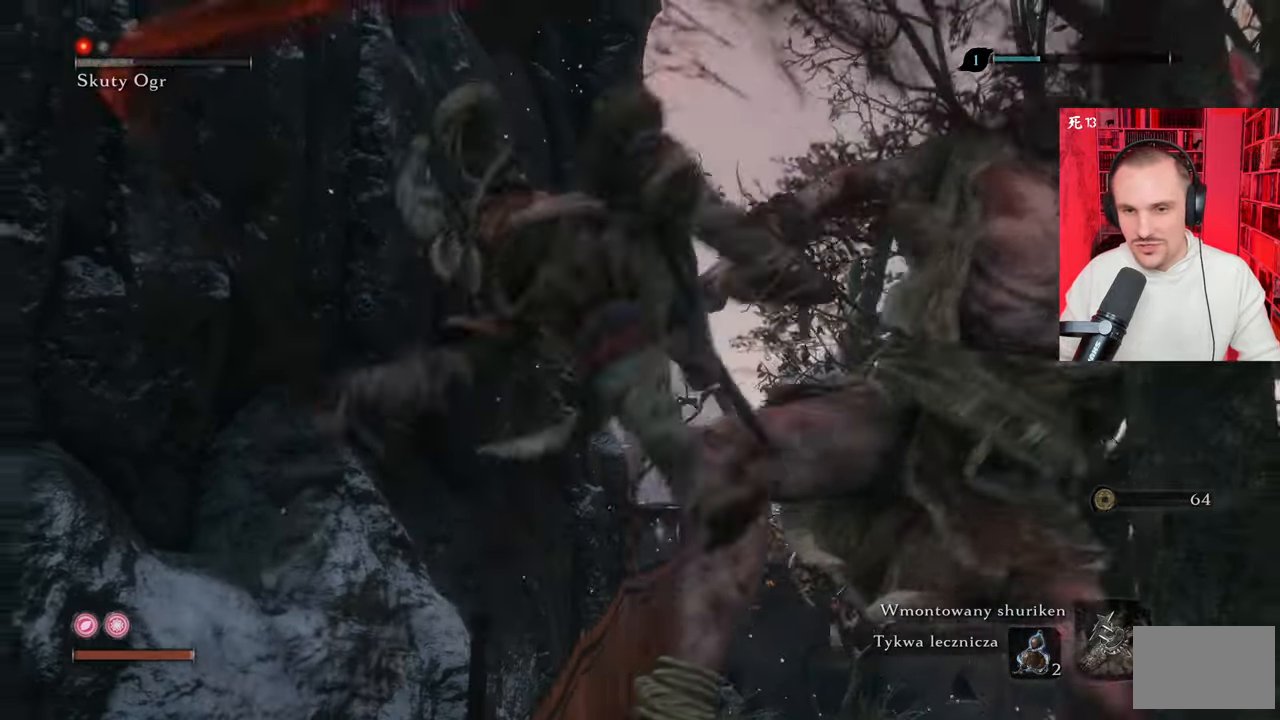
{"keys": [], "mouse": [], "events": []}
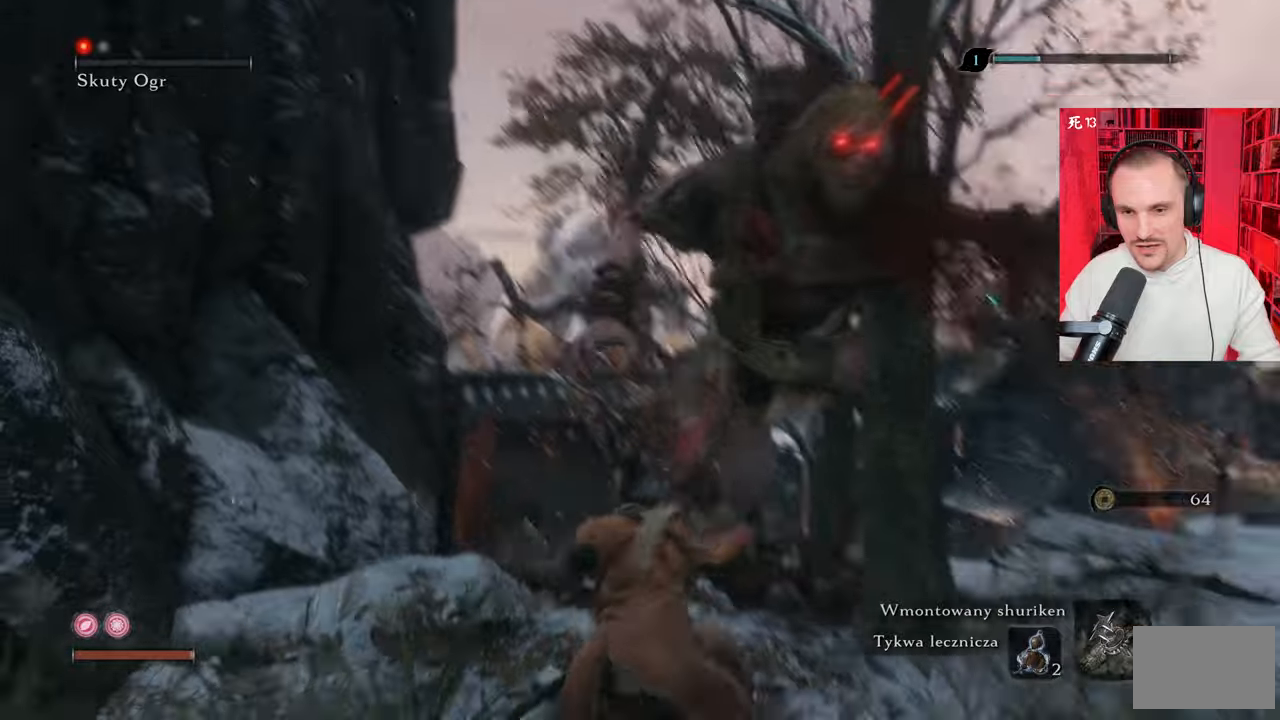
{"keys": ["d", "w"], "mouse": [], "events": [[134, "w", "down"], [367, "d", "down"]]}
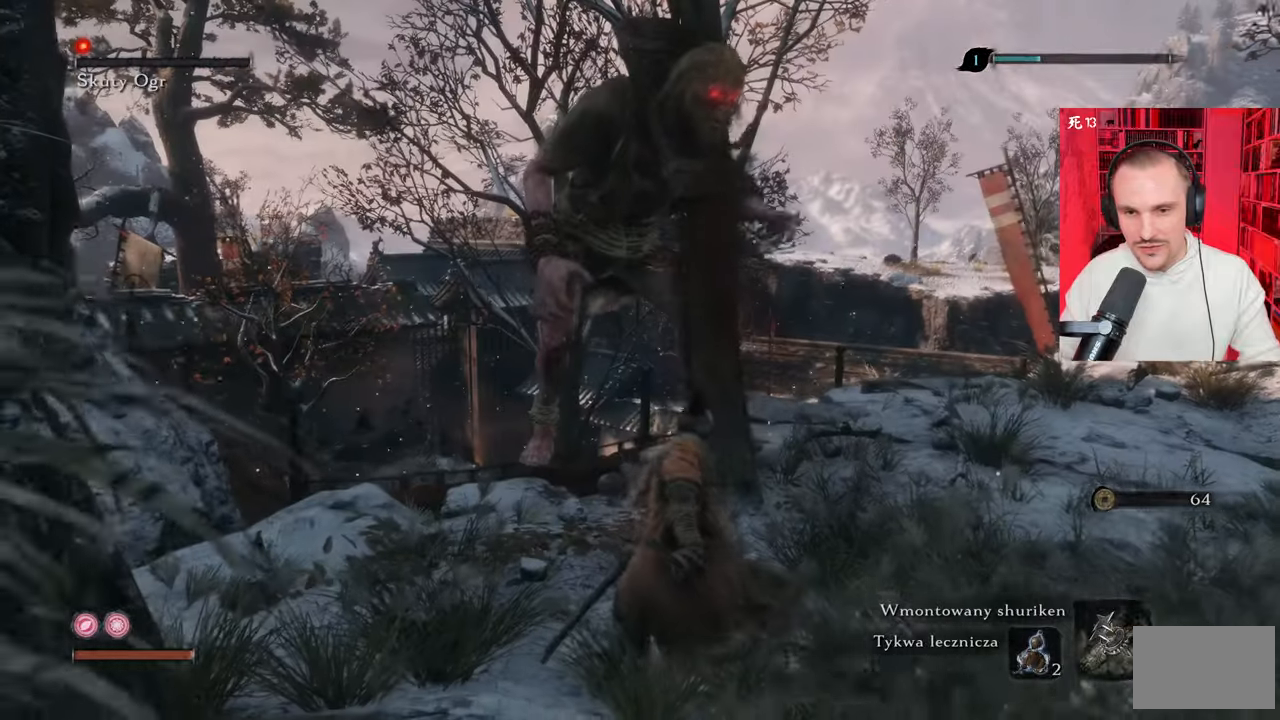
{"keys": ["d", "shift", "w"], "mouse": [], "events": [[67, "shift", "down"]]}
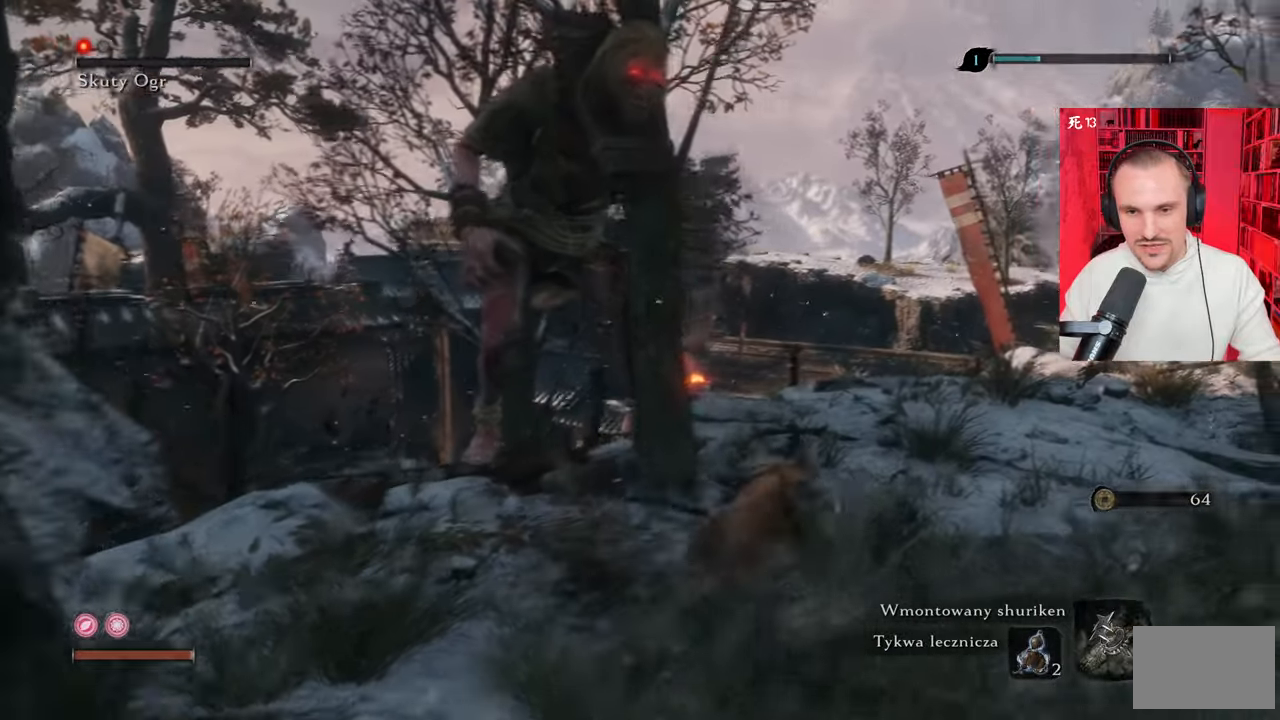
{"keys": ["shift", "w"], "mouse": [], "events": [[267, "d", "up"]]}
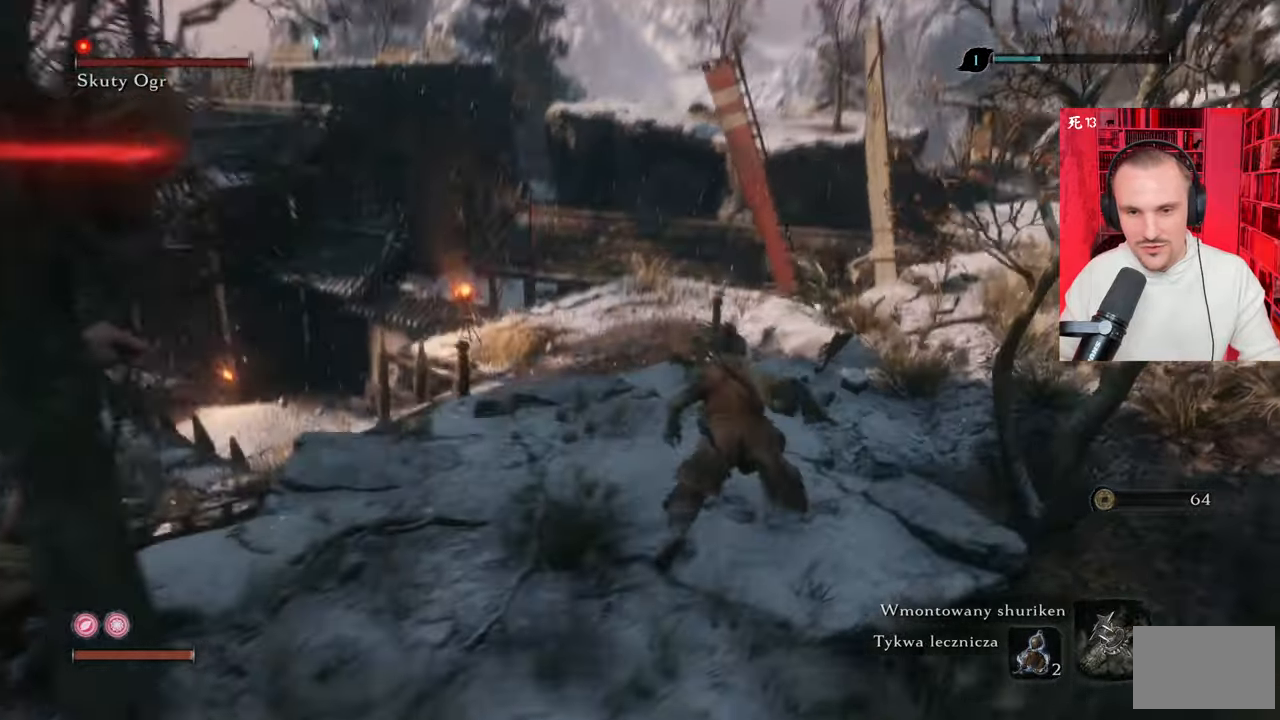
{"keys": ["shift", "w"], "mouse": [], "events": []}
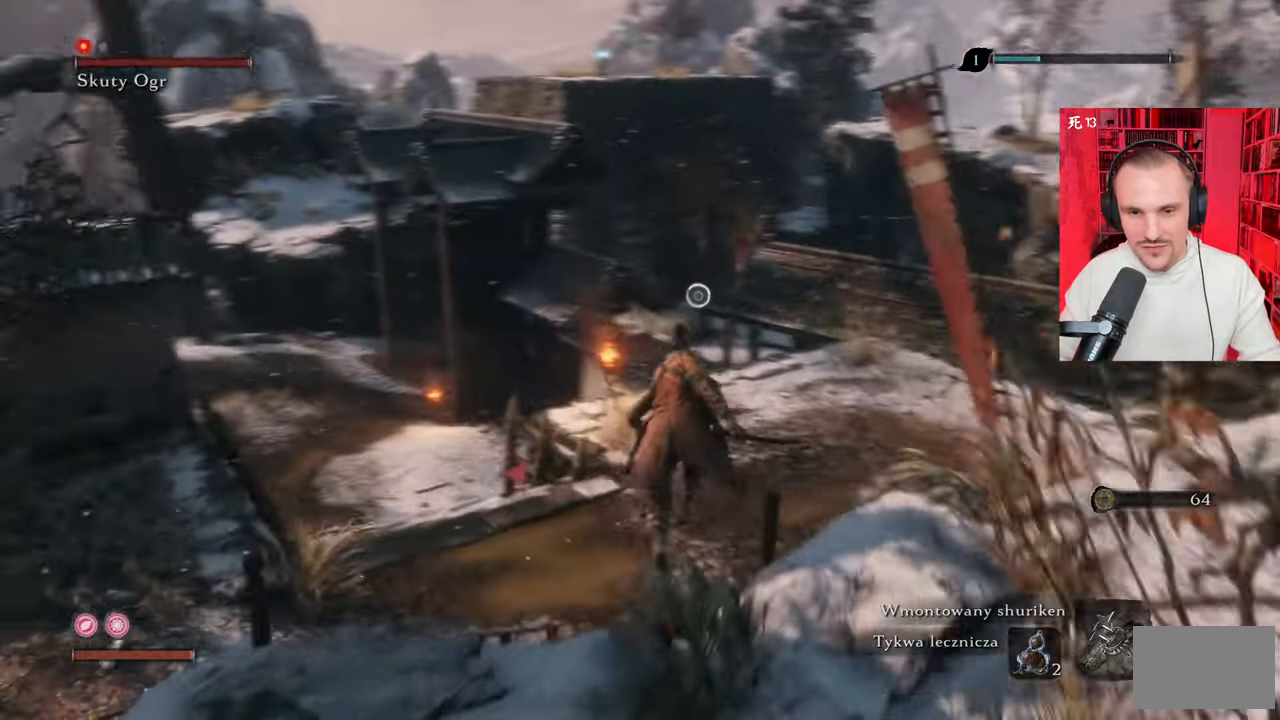
{"keys": ["shift", "w"], "mouse": [], "events": []}
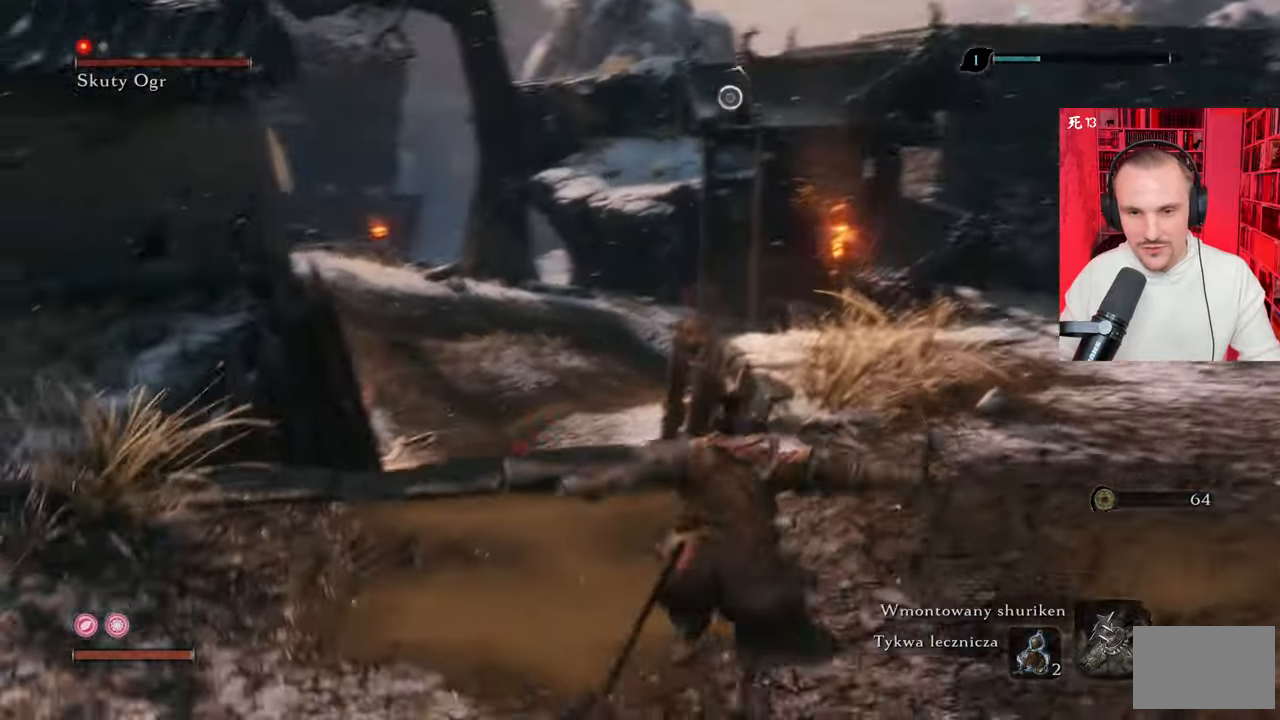
{"keys": ["shift", "w"], "mouse": [], "events": []}
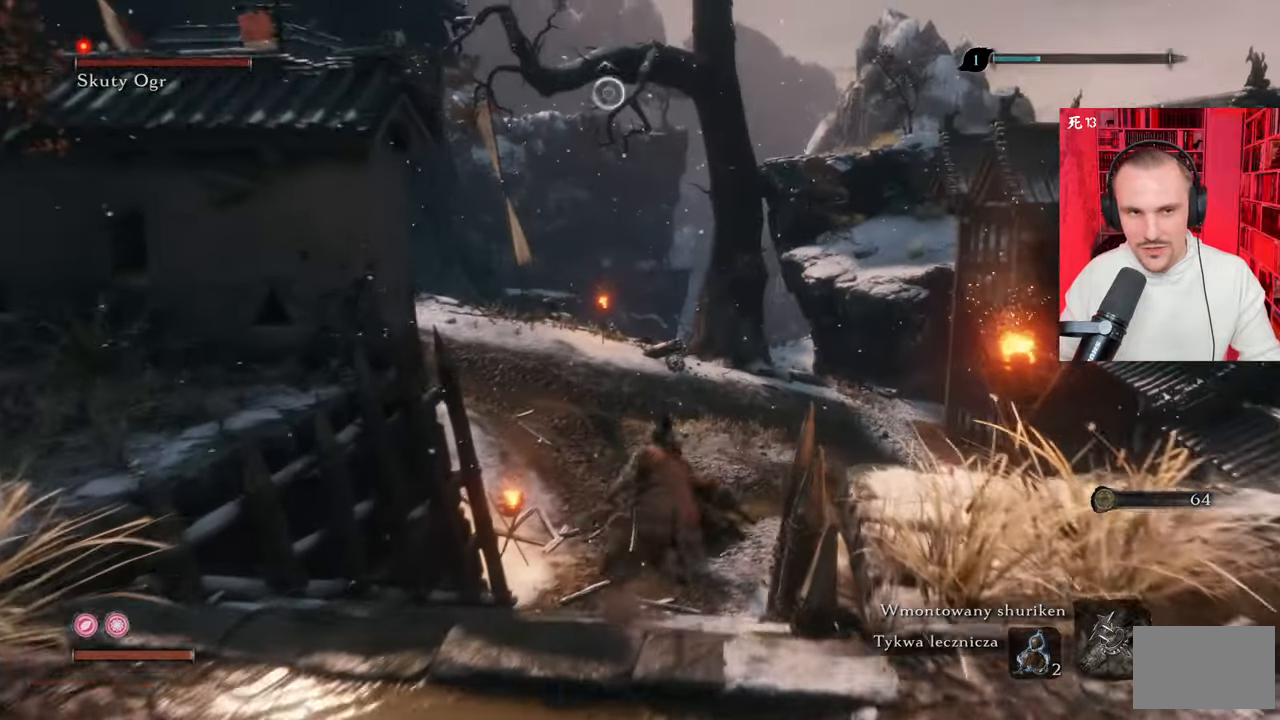
{"keys": ["shift", "w"], "mouse": [], "events": []}
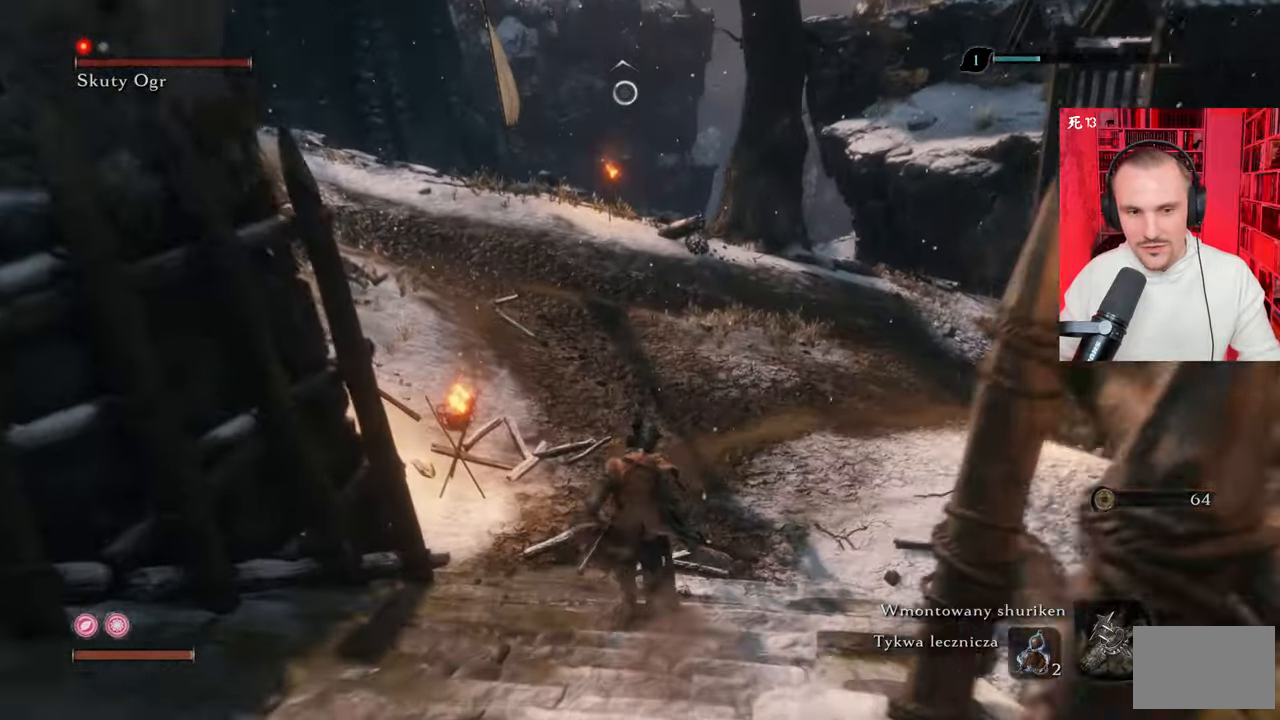
{"keys": ["shift", "w"], "mouse": [], "events": []}
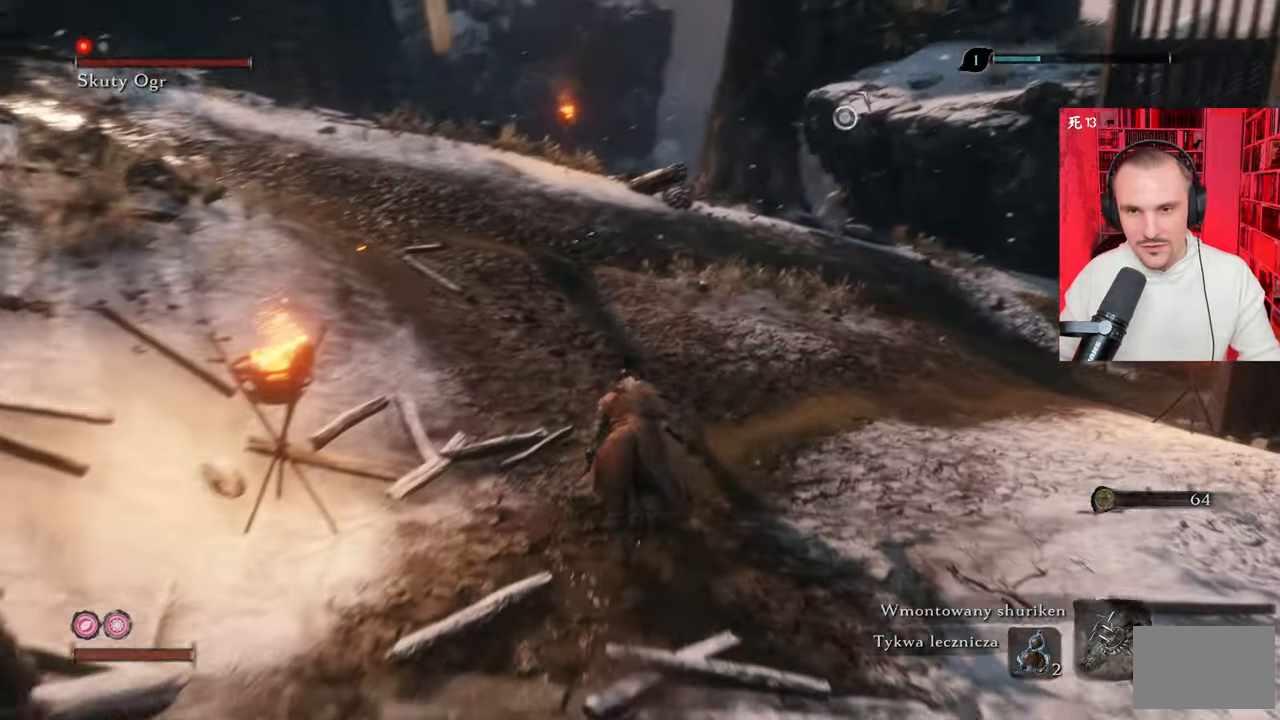
{"keys": [], "mouse": [], "events": [[317, "shift", "up"], [417, "w", "up"]]}
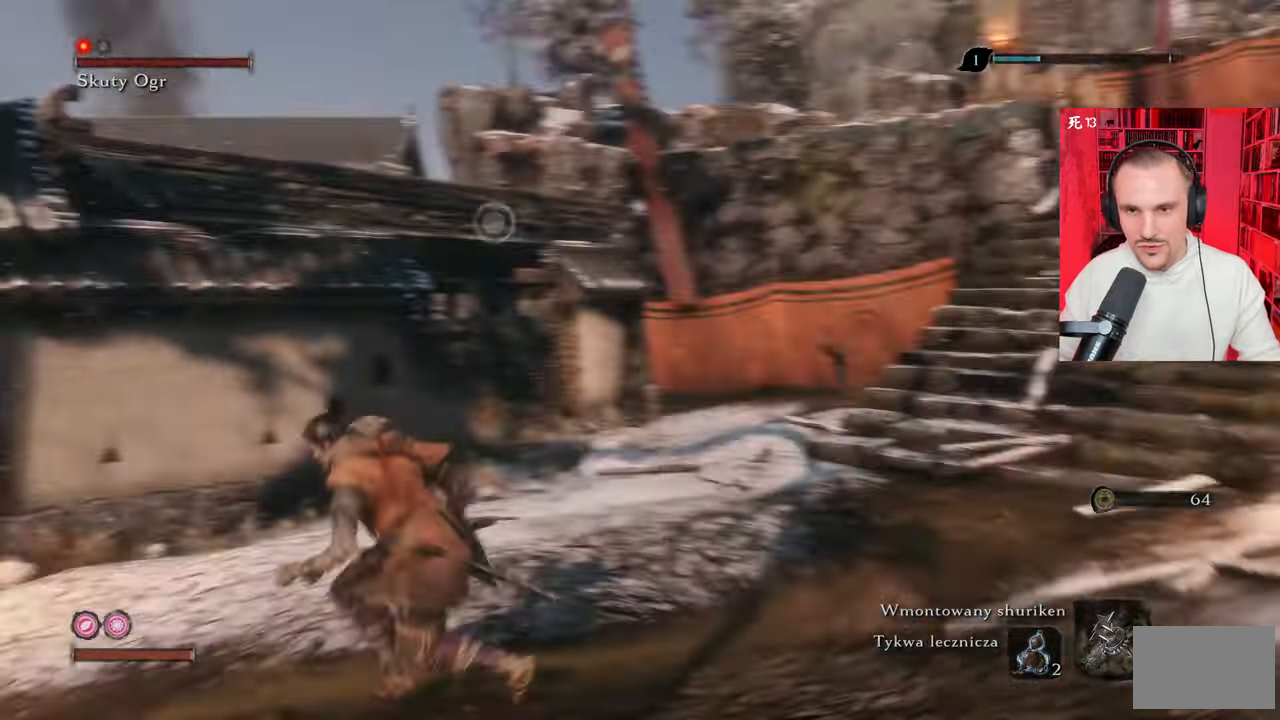
{"keys": ["s"], "mouse": [], "events": [[100, "s", "down"]]}
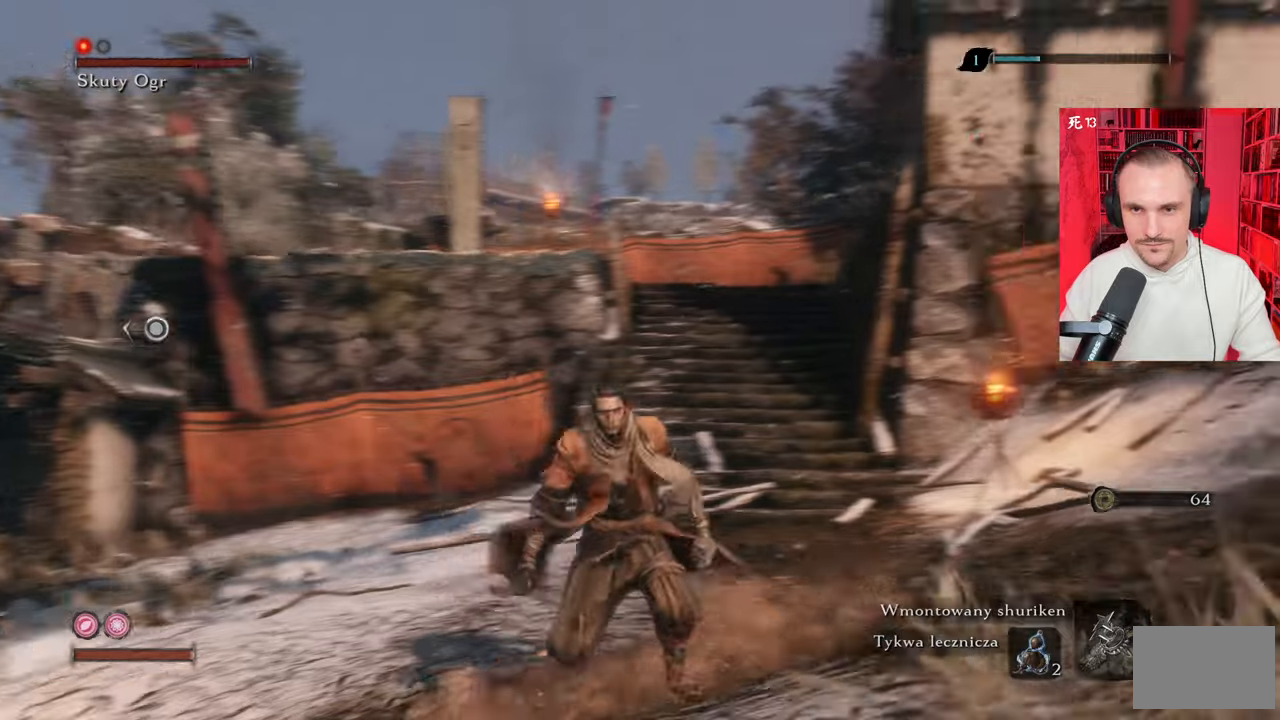
{"keys": ["s"], "mouse": [], "events": []}
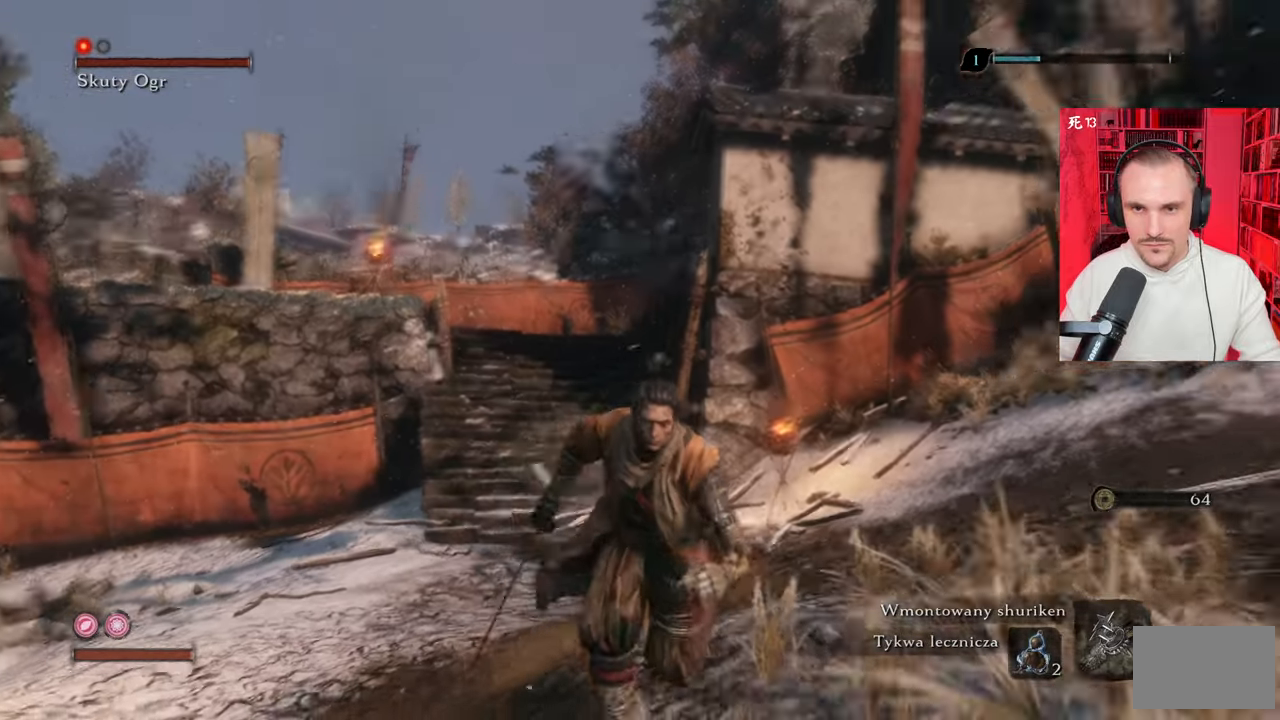
{"keys": ["tab"], "mouse": [], "events": [[67, "a", "down"], [217, "a", "up"], [317, "s", "up"], [500, "tab", "down"]]}